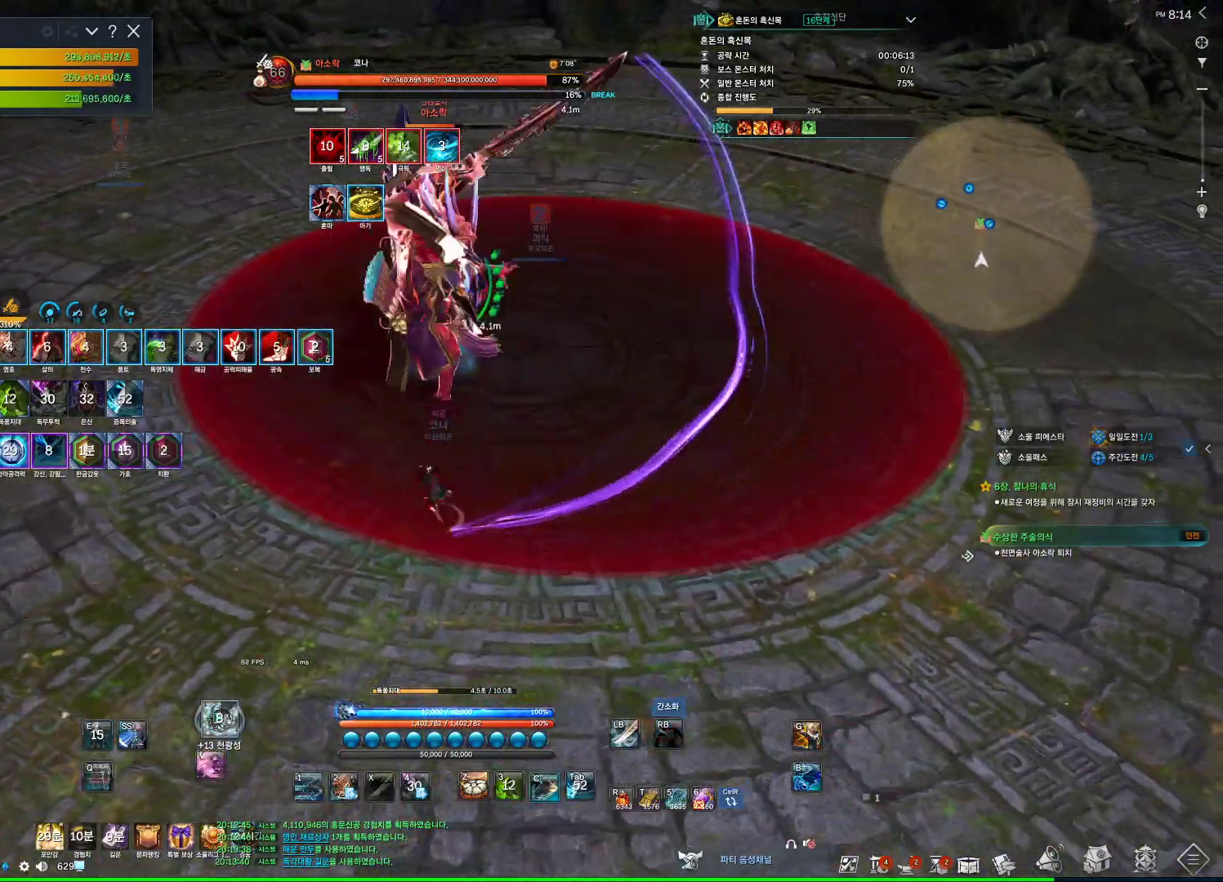
Gameplay with keyboard and mouse; each line is a JSON object with the keys and mouse buttons held at the frame after it. "events" lists presses ("down") and releases ("up") of "1", "2", "3", "4", "5", "a", "alt", "c", "ctrl", "d", "e", "f", "m", "q", "r", "s", "shift", "space", "t", "tab", "tilde", "v", "w", "x", "z", "mouse_left", "mouse_wheel", "mouse_right", "mouse_mb4" and "mouse_mb5" between this image and that frame as [ms after this image, input, new state], when the widget could be followed in between. "mouse_left", "mouse_wheel", "mouse_right", "mouse_mb4", "mouse_mb5" = the "left", "wheel", "right", "mb4", "mb5" buttons of the "mouse" list. No other keys are recorded. "wheel" means that the mouse wheel is clicked or scrolled. Not read: mouse_move.
{"keys": ["4"], "mouse": [], "events": [[100, "c", "up"], [133, "mouse_left", "down"], [267, "mouse_left", "up"], [267, "mouse_right", "down"], [400, "mouse_right", "up"], [467, "4", "down"]]}
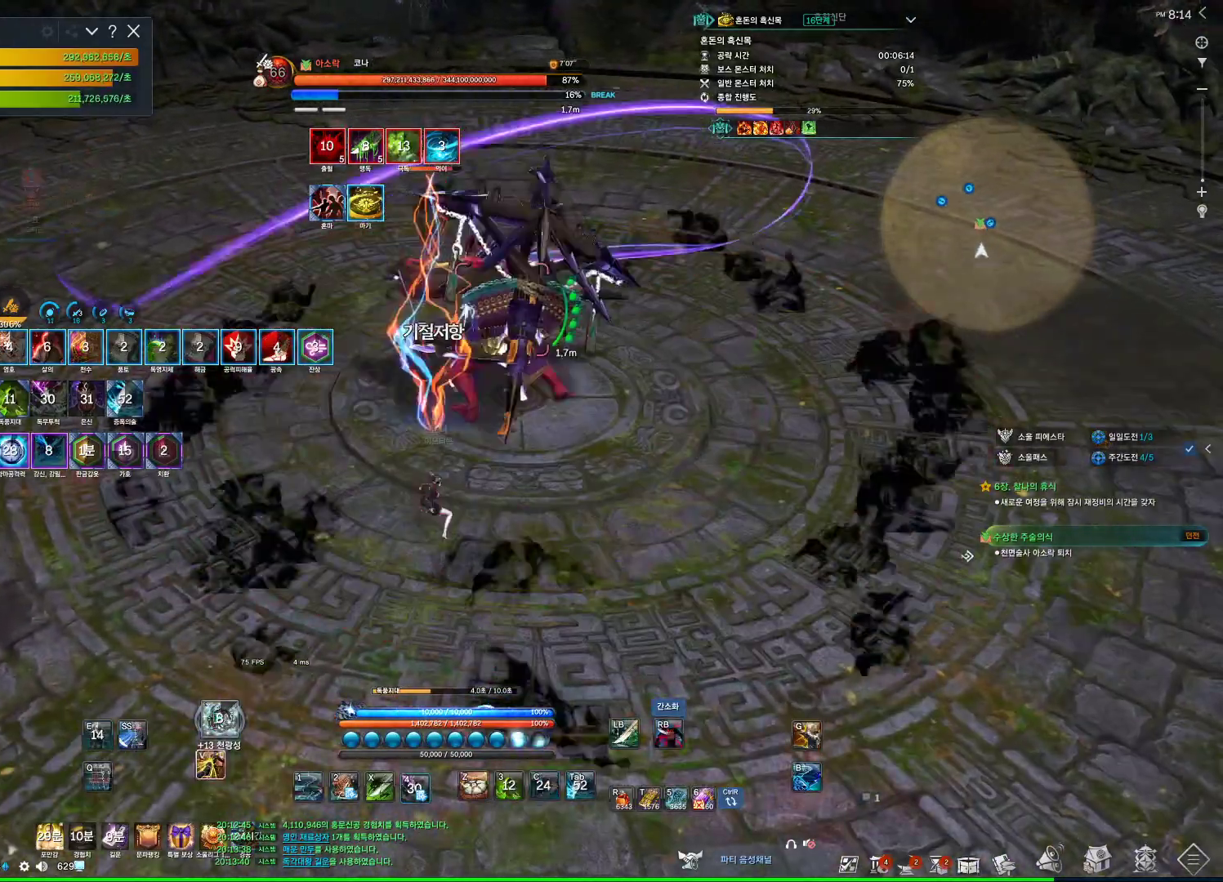
{"keys": ["4"], "mouse": [], "events": [[133, "mouse_right", "down"], [200, "4", "up"], [233, "mouse_wheel", "down"], [367, "mouse_right", "up"], [433, "mouse_wheel", "up"], [500, "4", "down"]]}
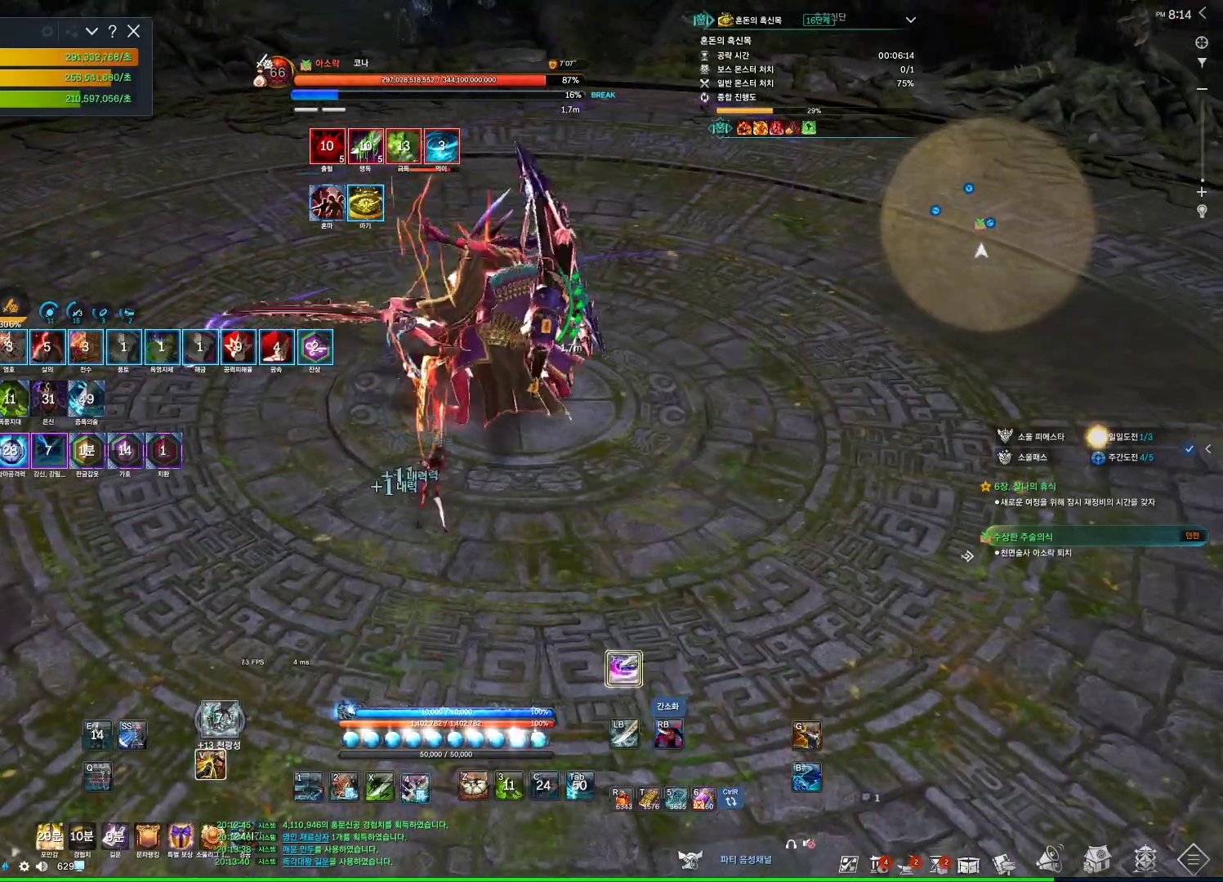
{"keys": [], "mouse": [], "events": [[167, "mouse_right", "down"], [200, "w", "down"], [267, "4", "up"], [300, "mouse_right", "up"], [400, "w", "up"]]}
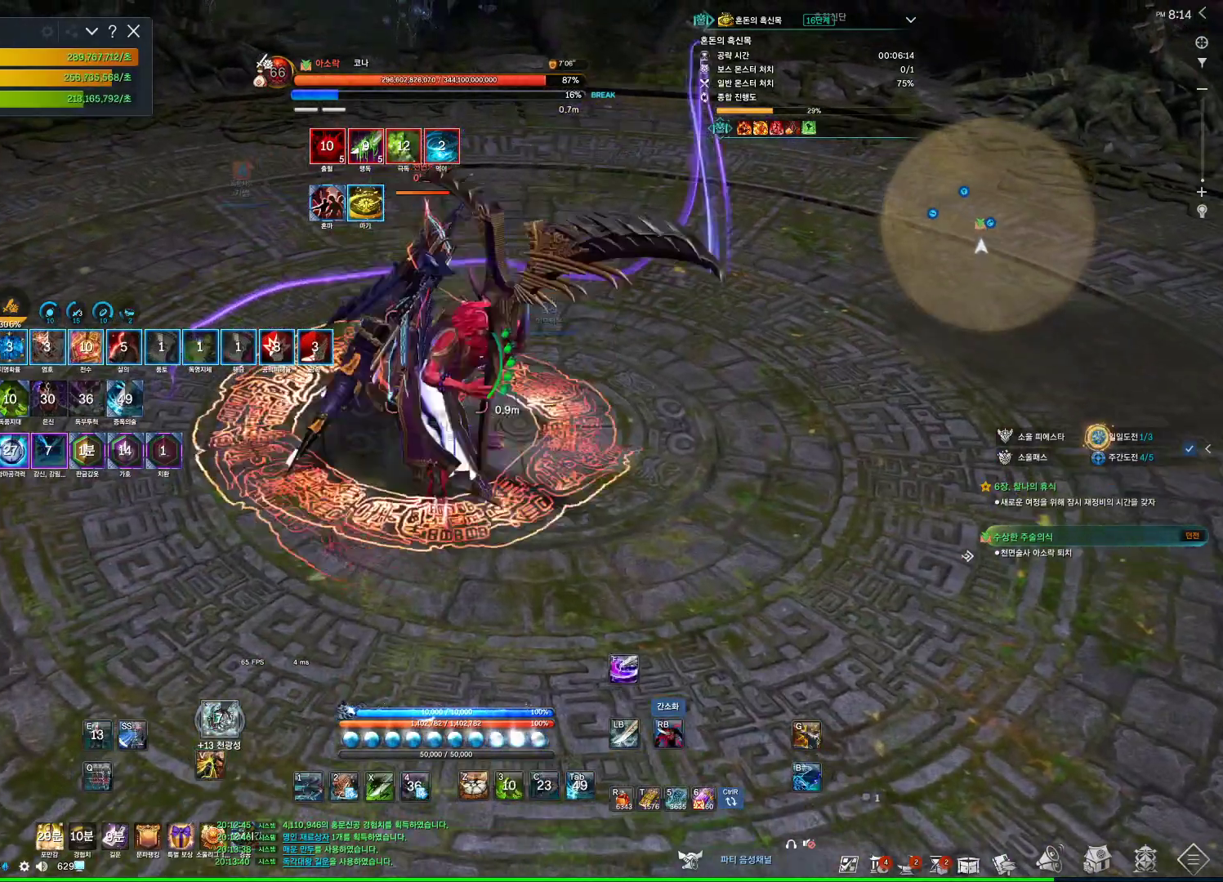
{"keys": [], "mouse": [], "events": [[67, "q", "down"], [233, "q", "up"]]}
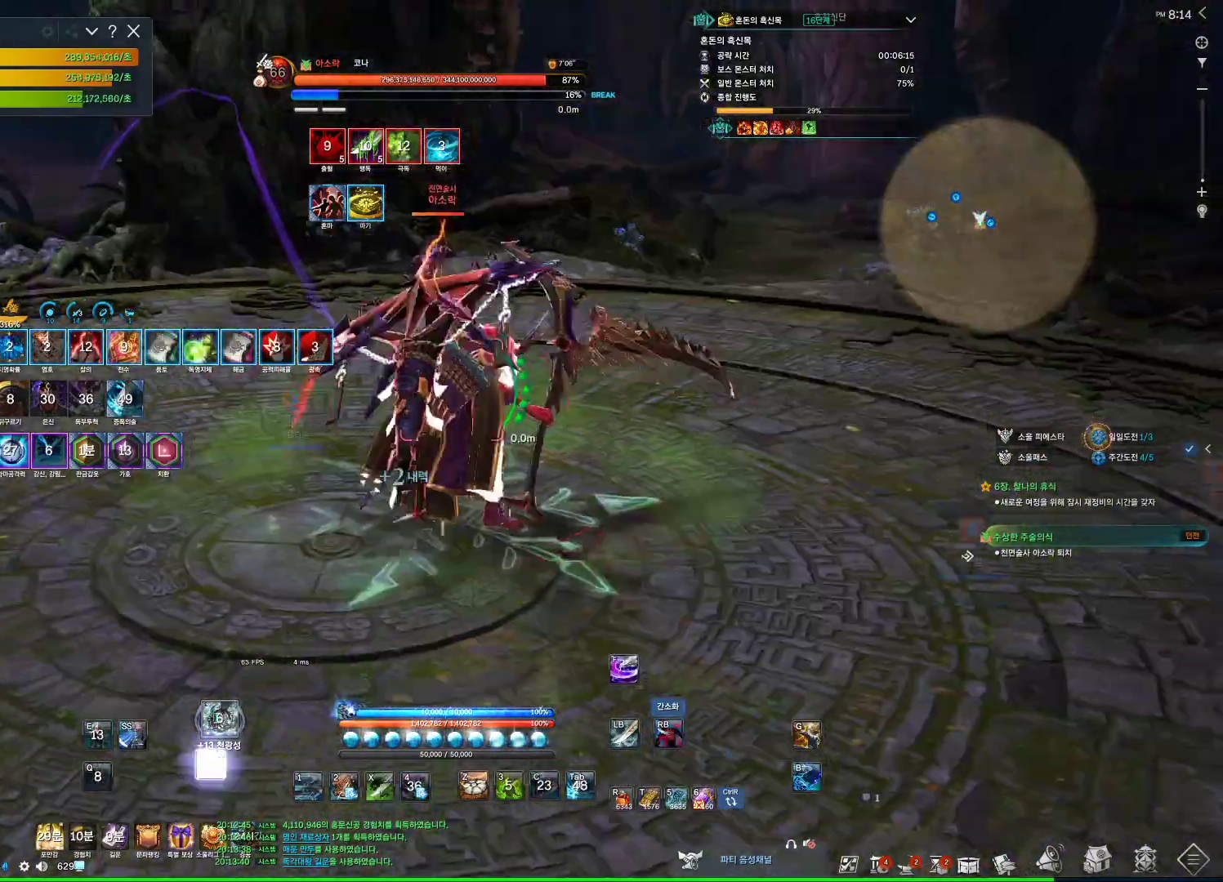
{"keys": [], "mouse": ["right"], "events": [[100, "mouse_right", "down"], [200, "mouse_right", "up"], [233, "4", "down"], [333, "4", "up"], [367, "mouse_right", "down"]]}
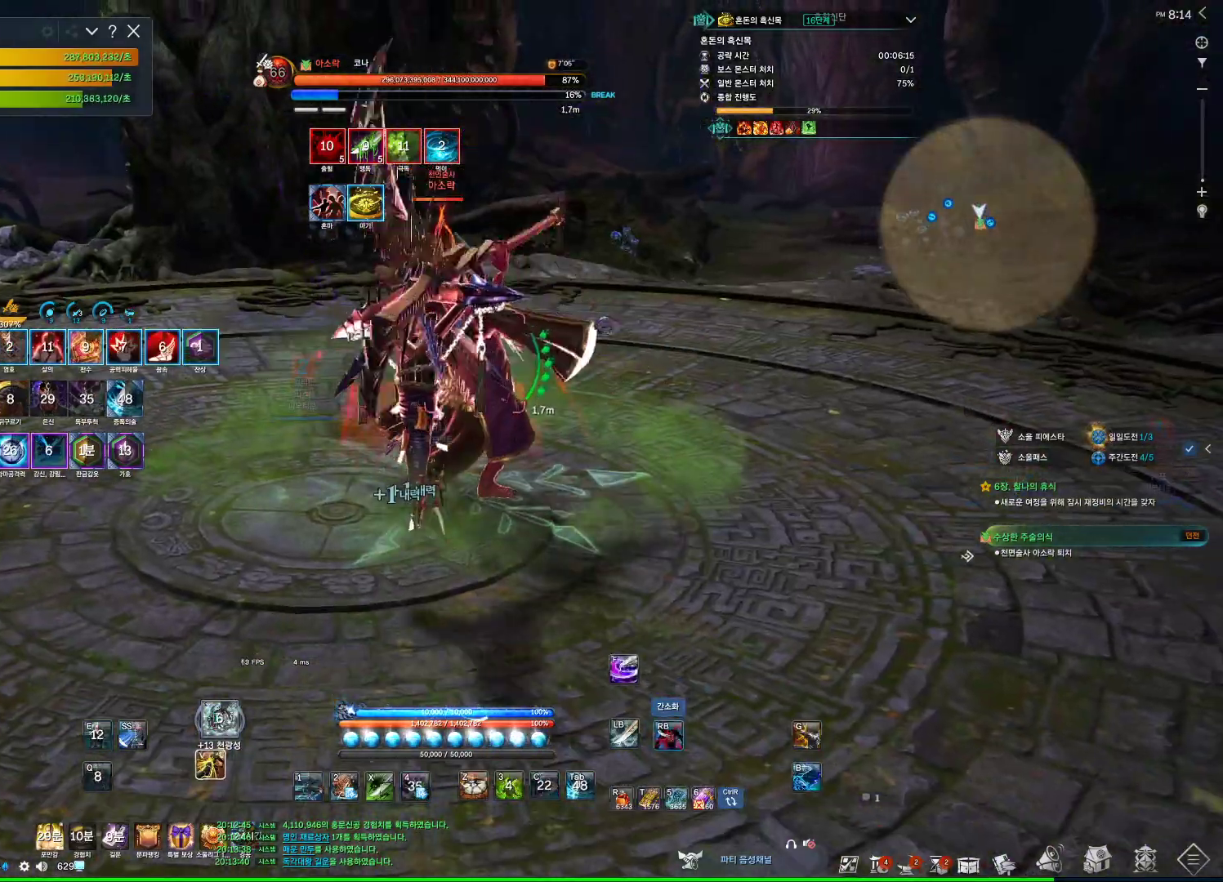
{"keys": [], "mouse": [], "events": [[200, "mouse_right", "up"], [267, "f", "down"], [500, "f", "up"]]}
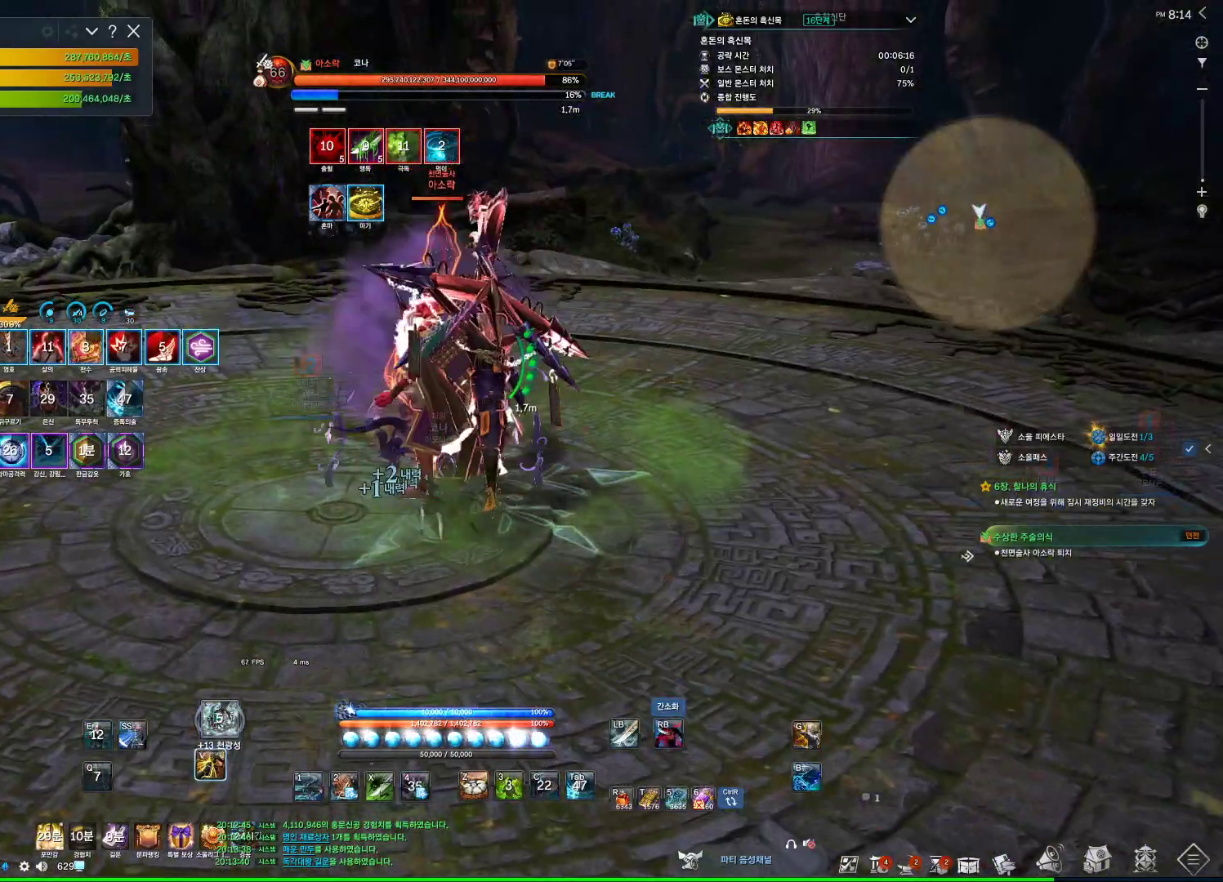
{"keys": ["f"], "mouse": [], "events": [[33, "mouse_right", "down"], [133, "a", "down"], [233, "mouse_right", "up"], [300, "a", "up"], [367, "f", "down"]]}
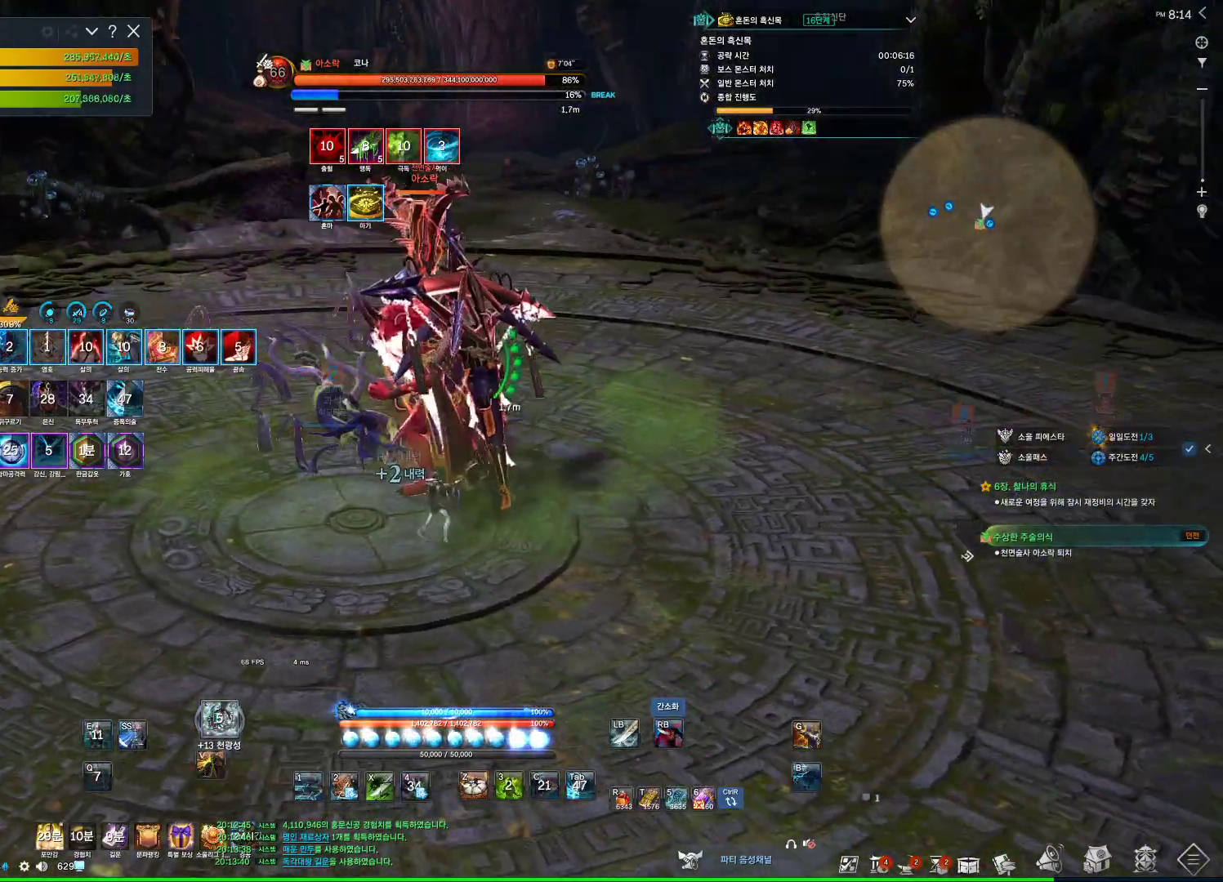
{"keys": ["f"], "mouse": [], "events": [[67, "f", "up"], [100, "mouse_right", "down"], [200, "d", "down"], [367, "d", "up"], [367, "mouse_right", "up"], [433, "f", "down"]]}
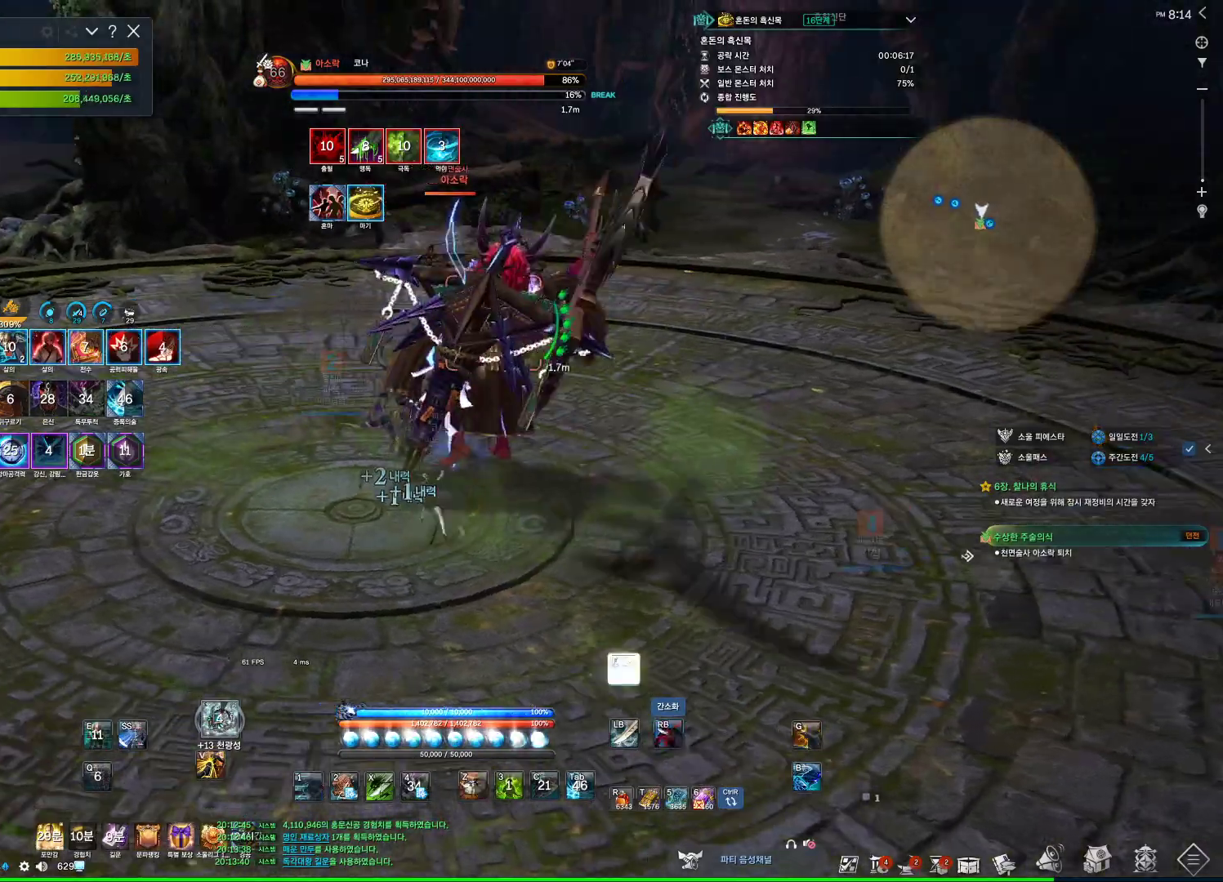
{"keys": ["2"], "mouse": [], "events": [[33, "f", "up"], [100, "d", "down"], [300, "d", "up"], [400, "2", "down"]]}
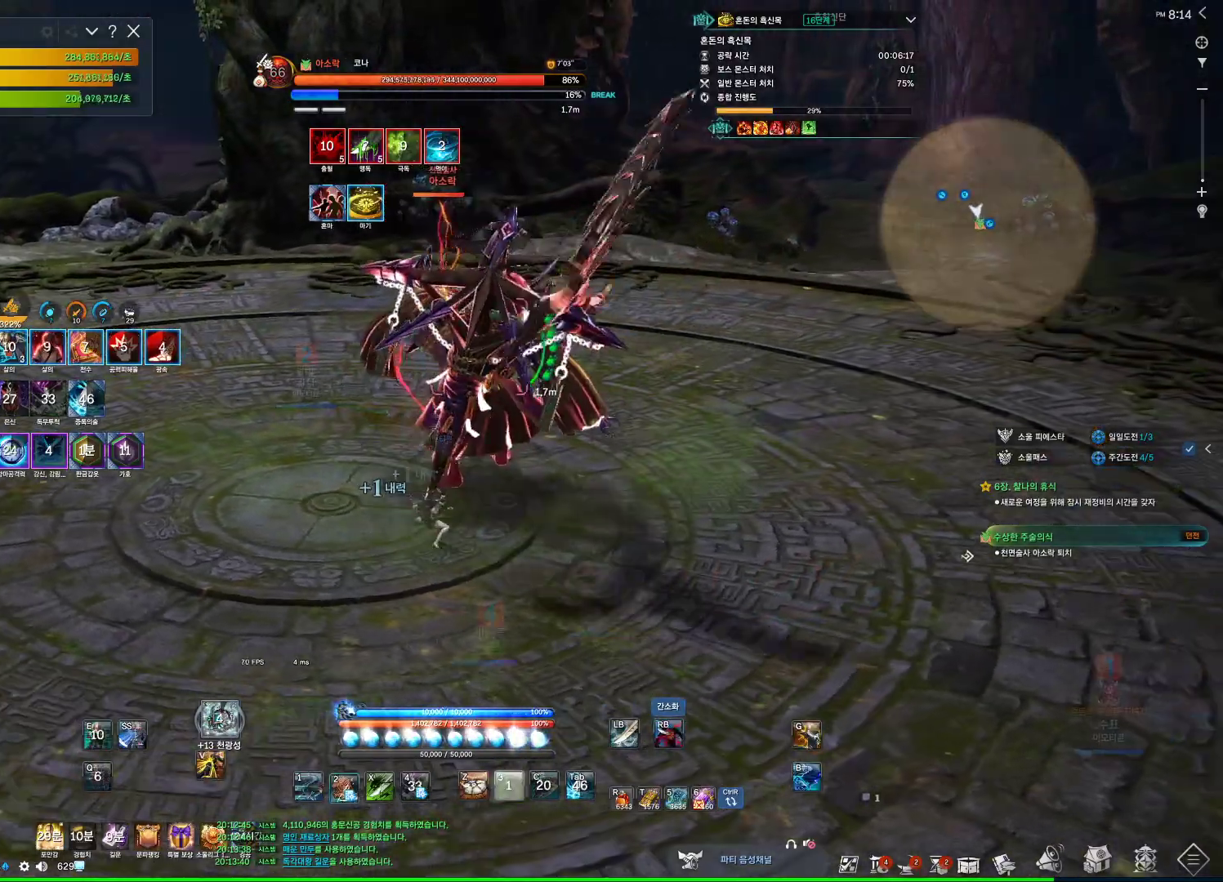
{"keys": [], "mouse": [], "events": [[33, "2", "up"]]}
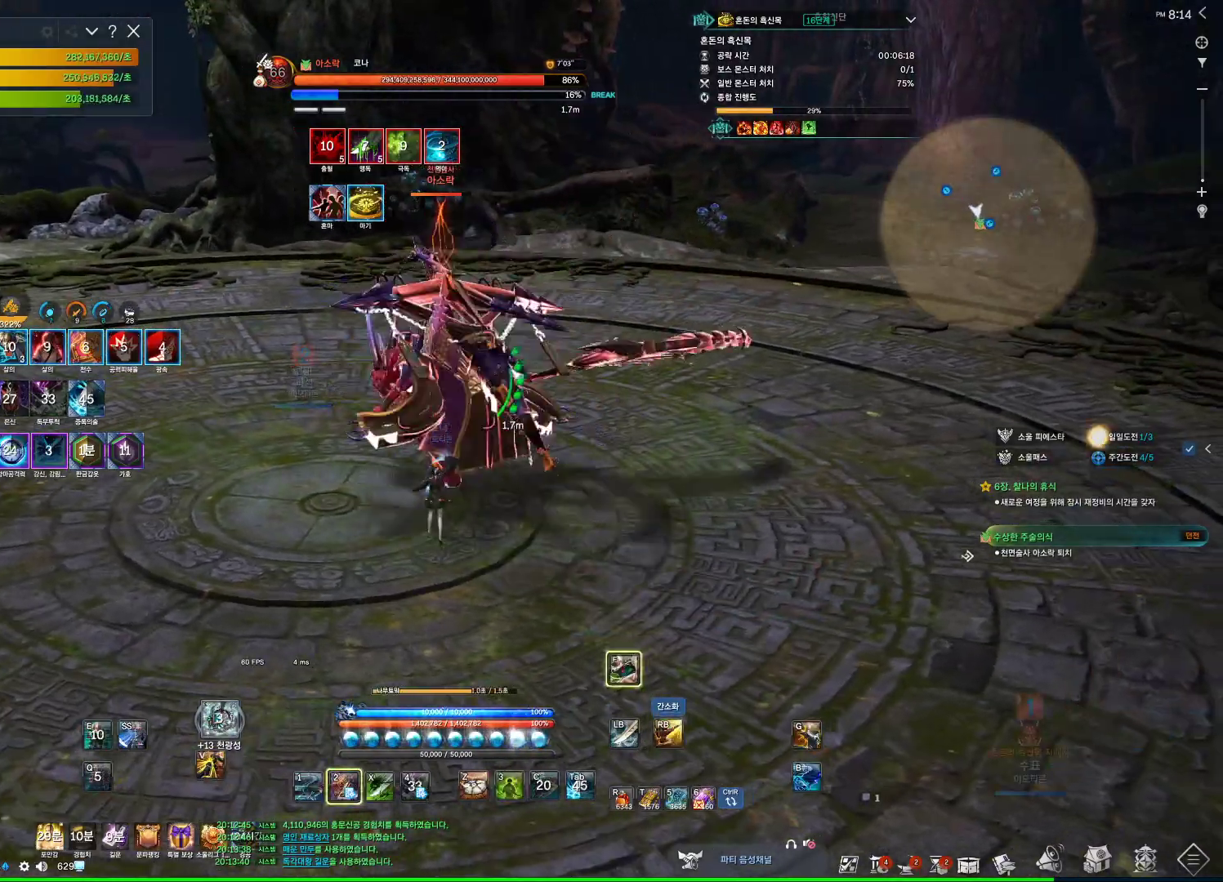
{"keys": [], "mouse": [], "events": []}
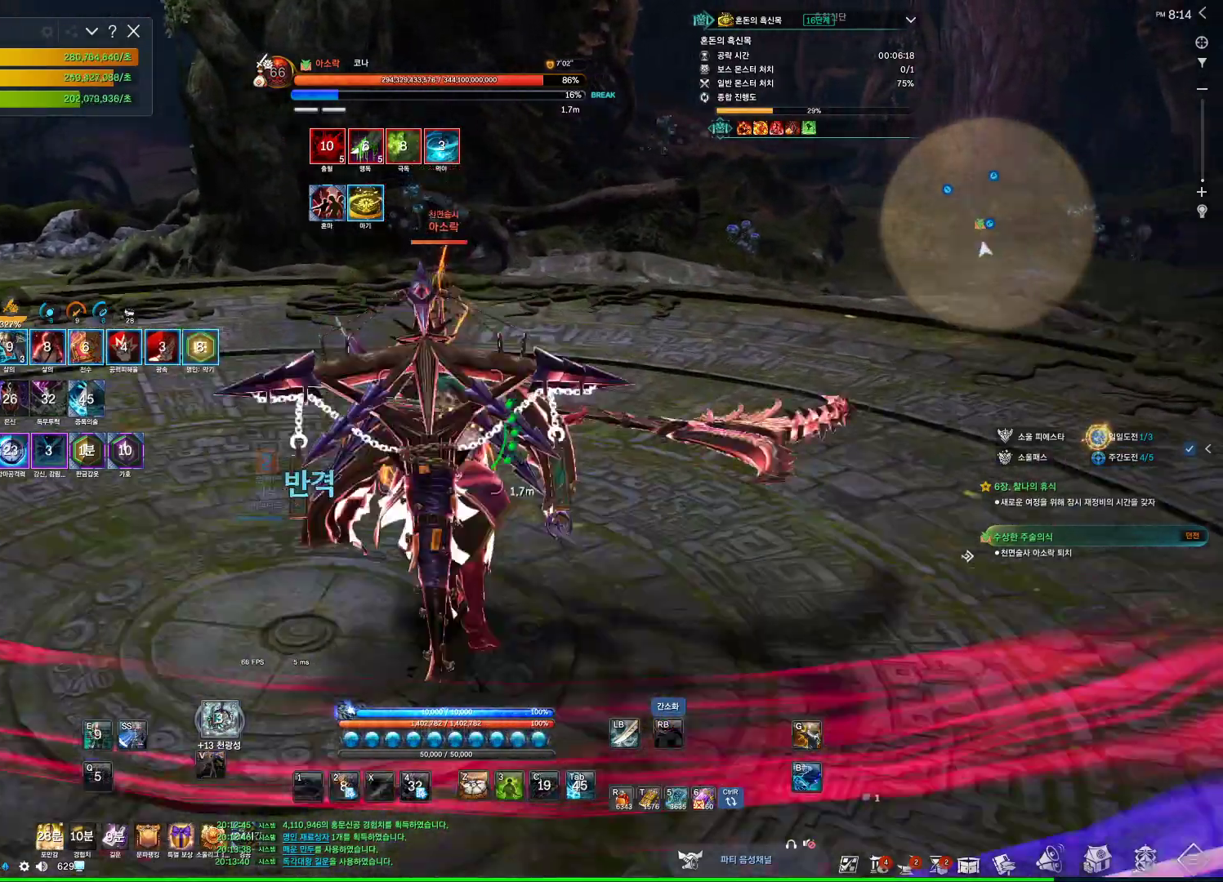
{"keys": [], "mouse": [], "events": [[33, "f", "down"], [500, "f", "up"]]}
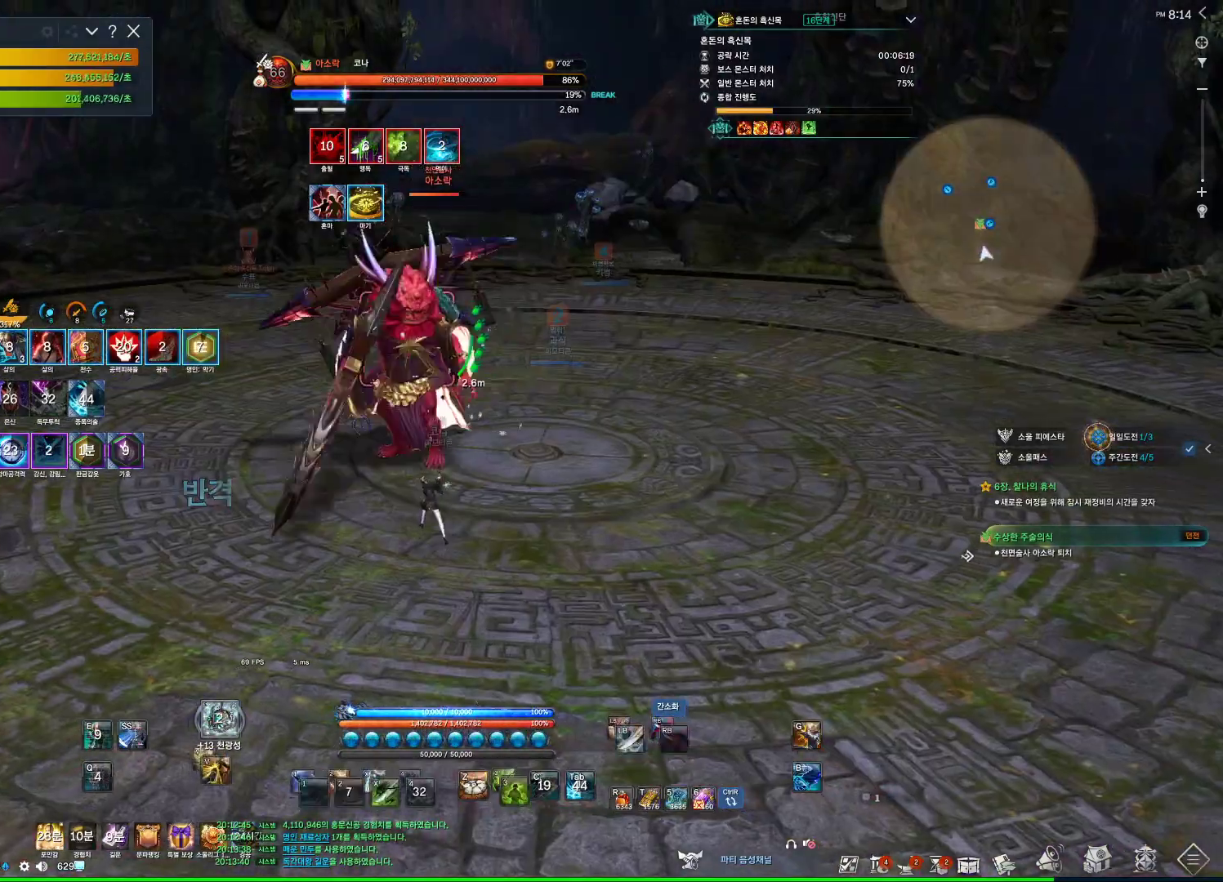
{"keys": ["a", "w"], "mouse": [], "events": [[33, "mouse_right", "down"], [33, "w", "down"], [233, "mouse_right", "up"], [267, "f", "down"], [467, "a", "down"], [467, "f", "up"]]}
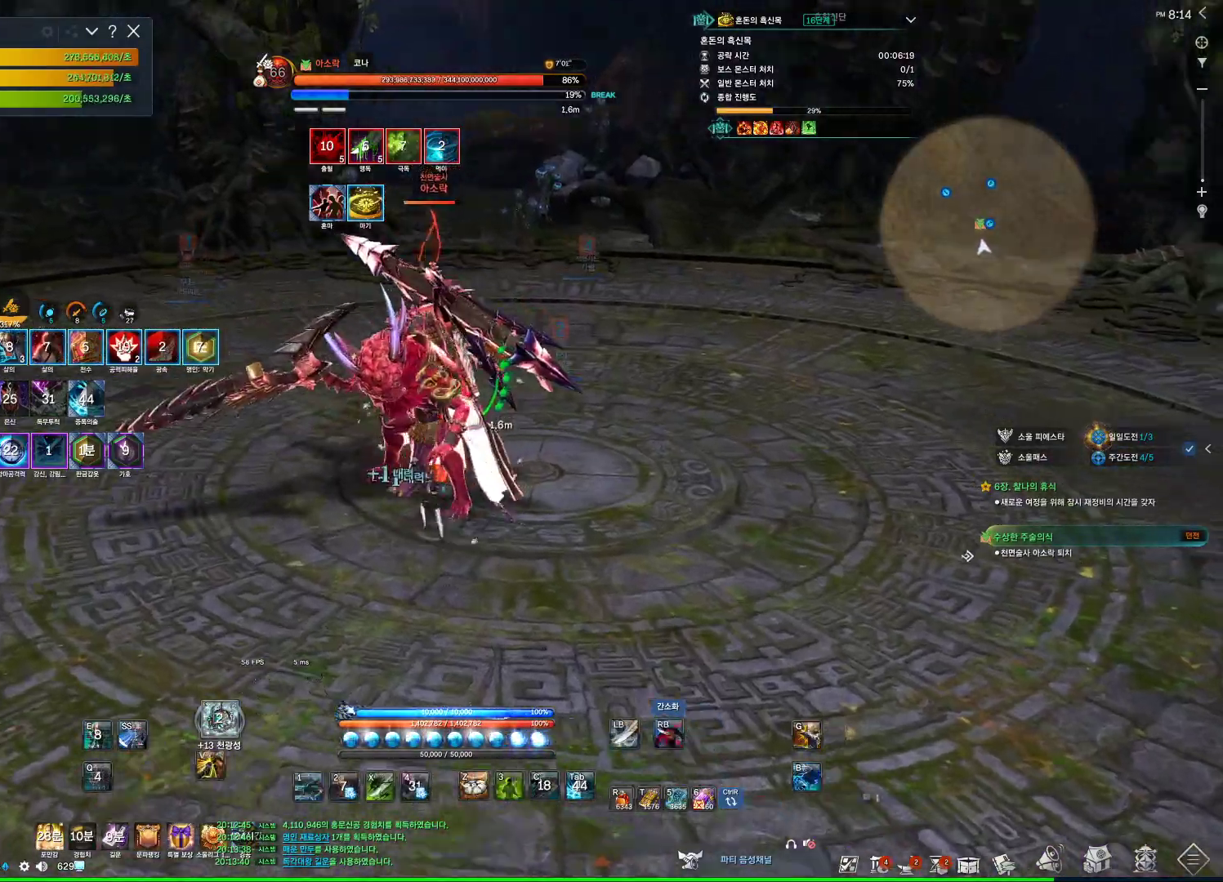
{"keys": ["a"], "mouse": ["left", "right"], "events": [[200, "3", "down"], [333, "3", "up"], [333, "mouse_left", "down"], [333, "w", "up"], [467, "mouse_right", "down"]]}
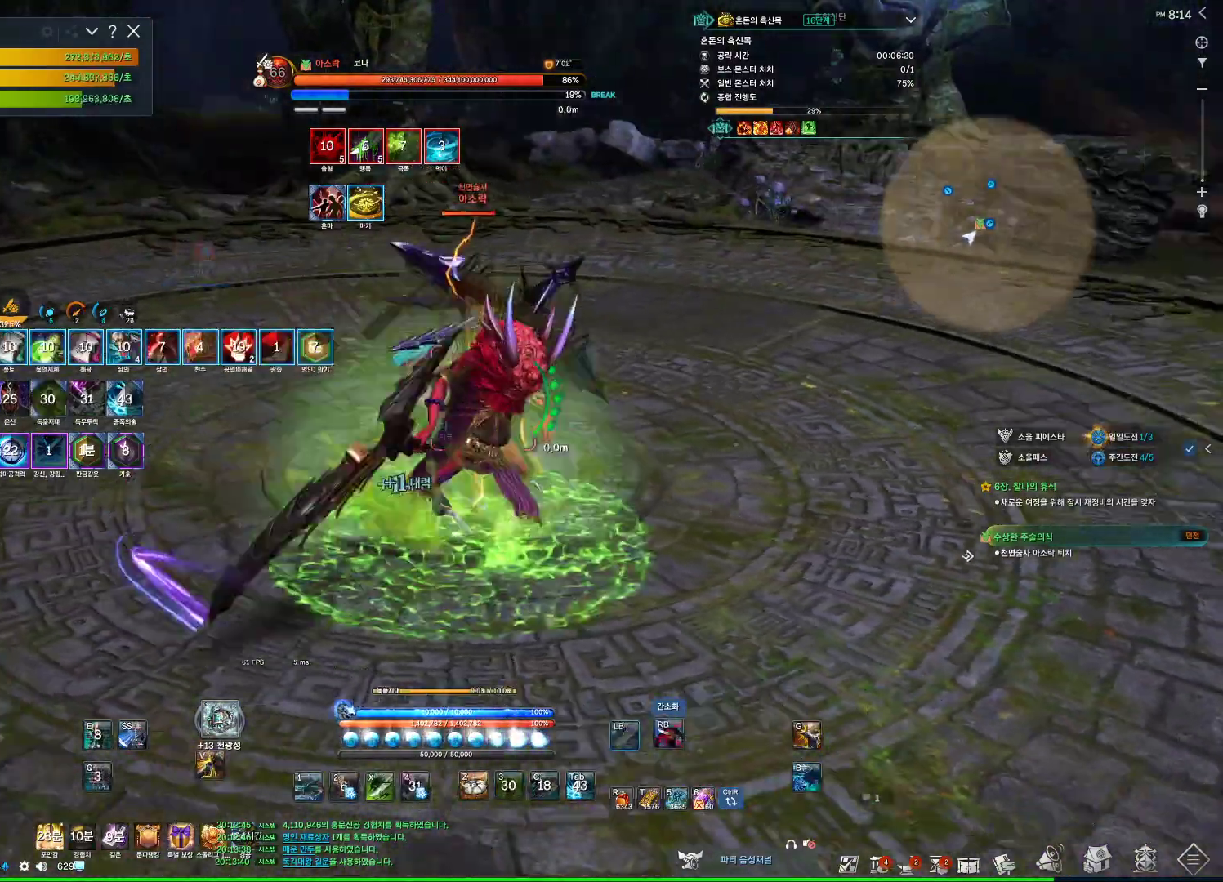
{"keys": ["a"], "mouse": [], "events": [[67, "mouse_left", "up"], [100, "mouse_right", "up"], [167, "f", "down"], [500, "f", "up"]]}
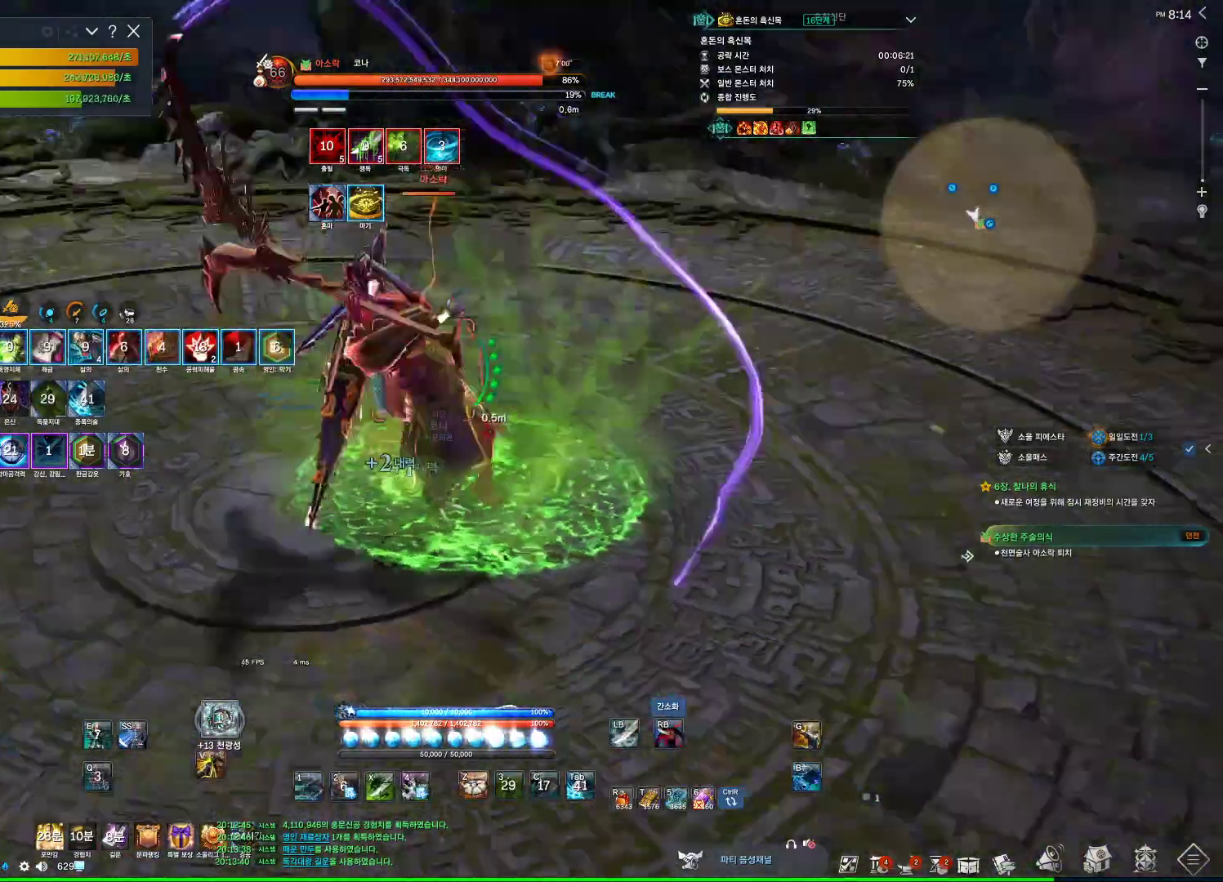
{"keys": ["a", "f"], "mouse": [], "events": [[33, "mouse_right", "down"], [167, "a", "up"], [233, "mouse_right", "up"], [267, "f", "down"], [500, "a", "down"]]}
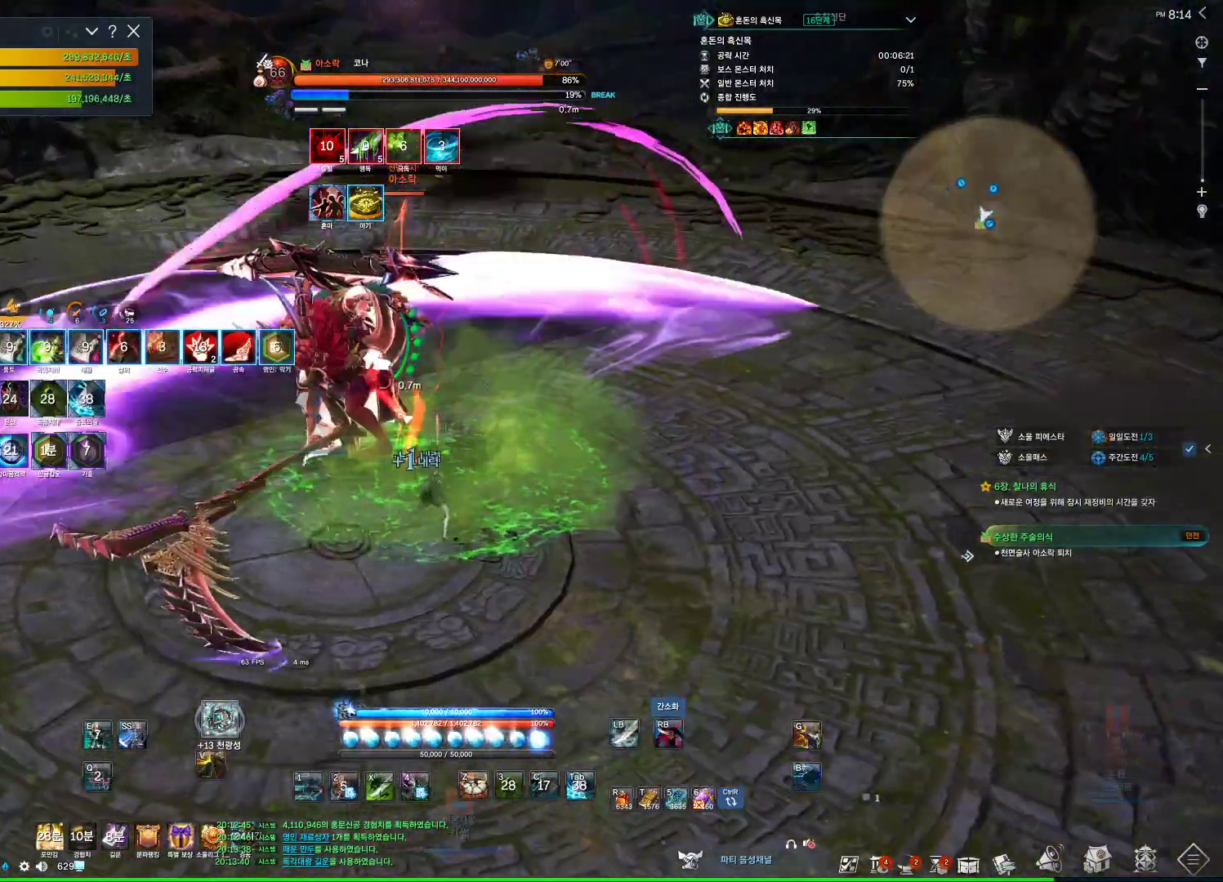
{"keys": ["f"], "mouse": [], "events": [[67, "f", "up"], [100, "mouse_right", "down"], [367, "a", "up"], [367, "f", "down"], [367, "mouse_right", "up"]]}
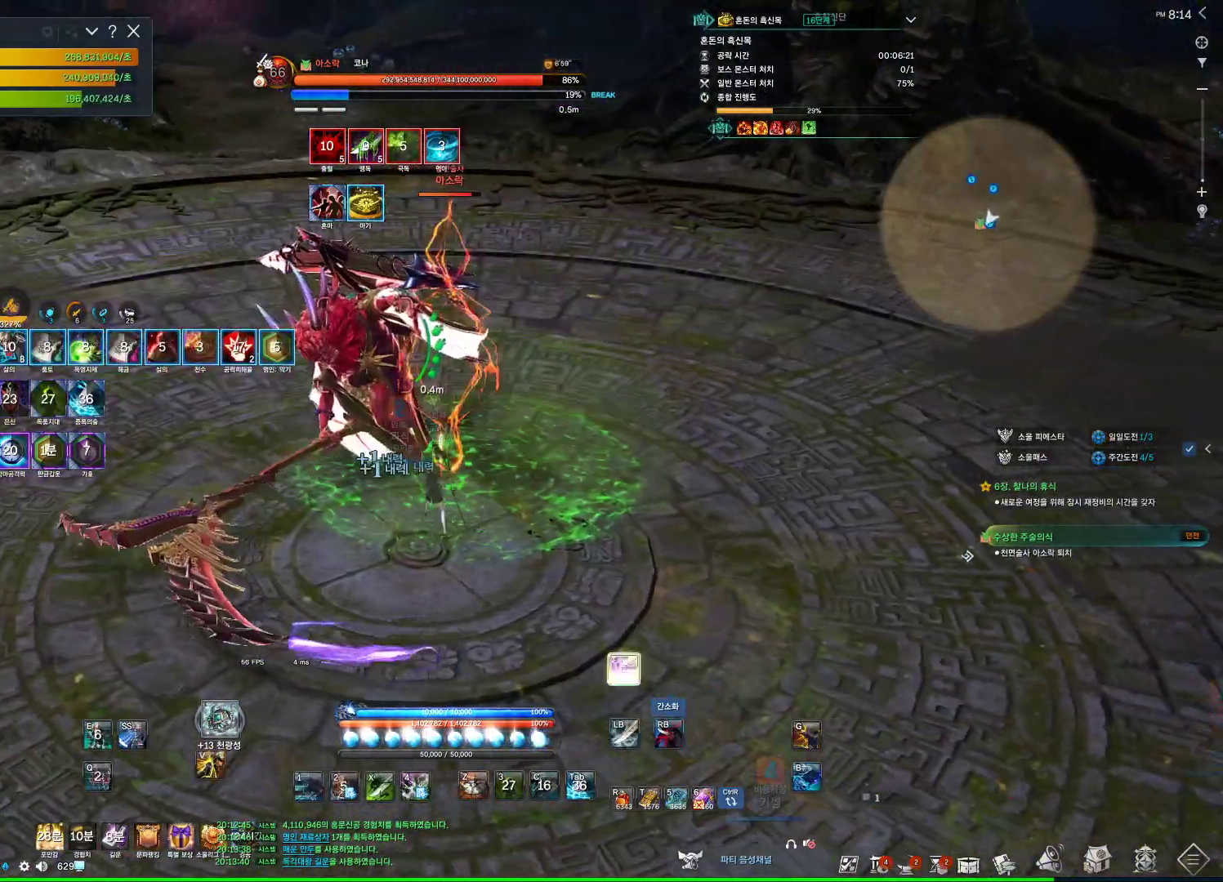
{"keys": ["f"], "mouse": [], "events": [[167, "f", "up"], [167, "mouse_right", "down"], [333, "mouse_right", "up"], [500, "f", "down"]]}
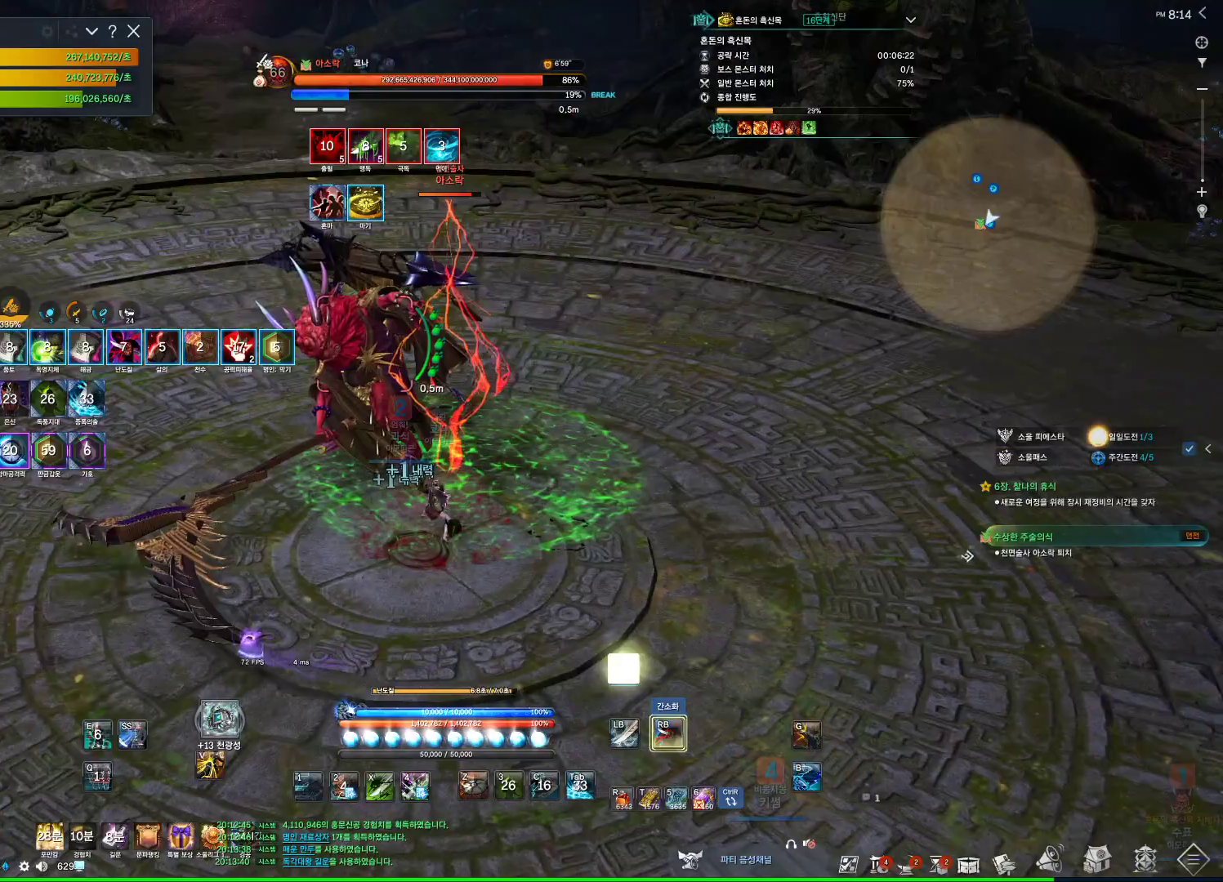
{"keys": ["4", "a"], "mouse": [], "events": [[233, "a", "down"], [267, "f", "up"], [267, "mouse_right", "down"], [400, "mouse_right", "up"], [500, "4", "down"]]}
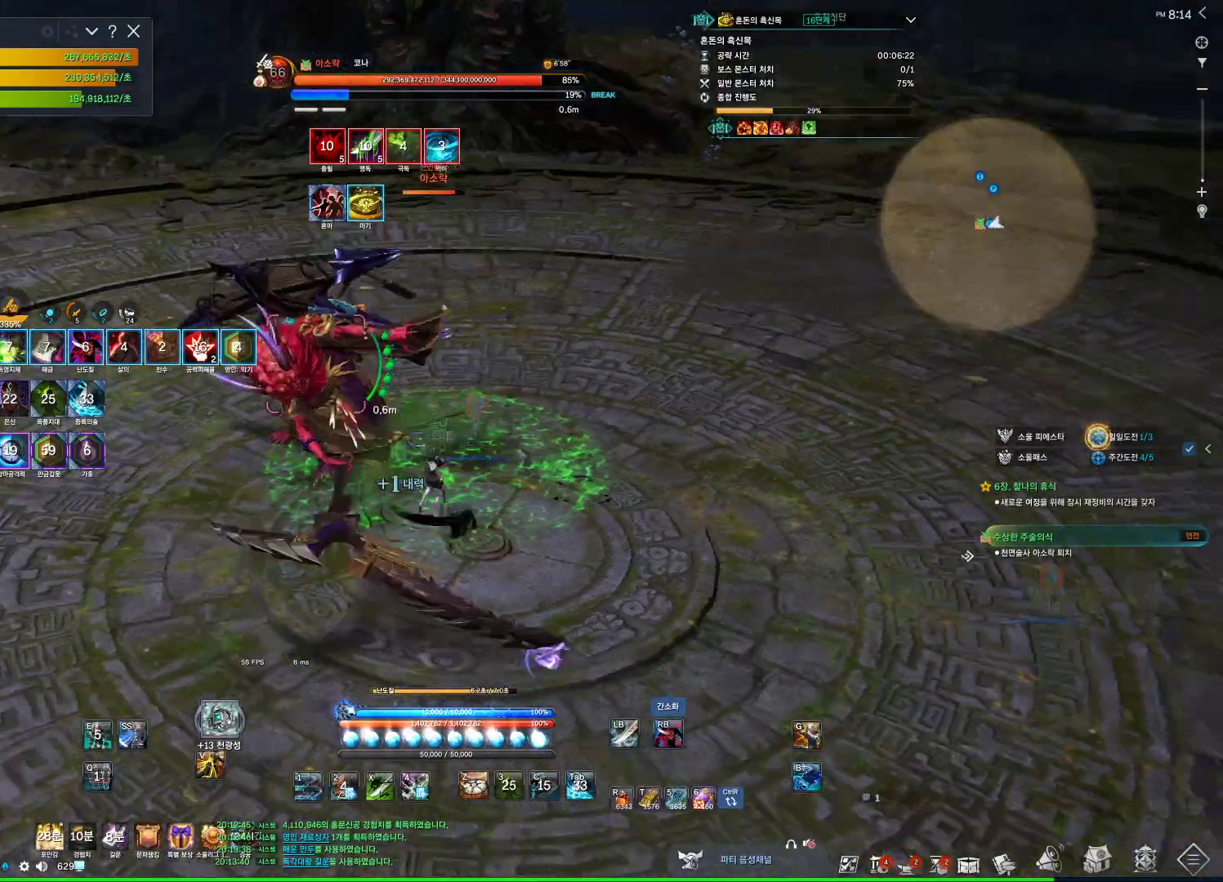
{"keys": ["a"], "mouse": ["right"], "events": [[133, "mouse_right", "down"], [200, "4", "up"]]}
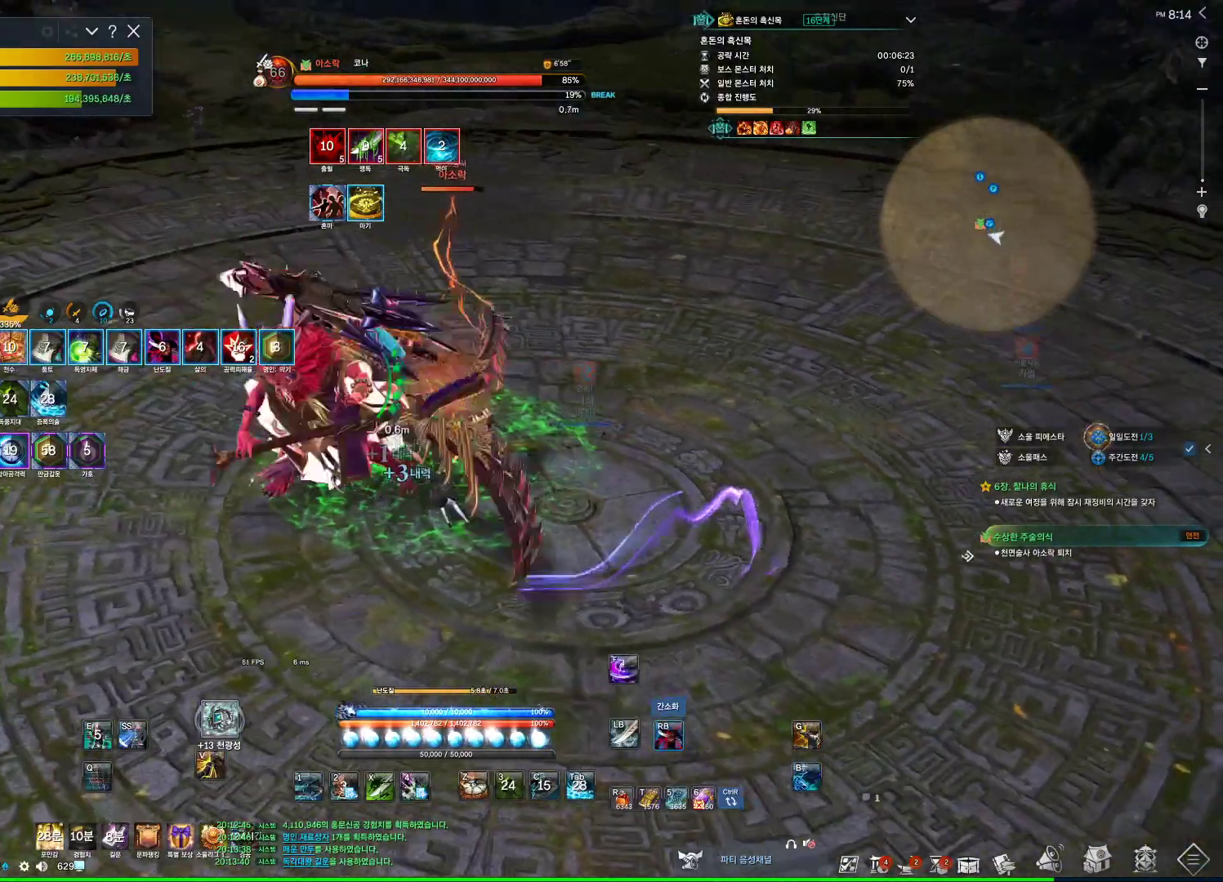
{"keys": ["a"], "mouse": ["right"], "events": [[167, "4", "down"], [200, "mouse_right", "up"], [300, "4", "up"], [300, "mouse_right", "down"]]}
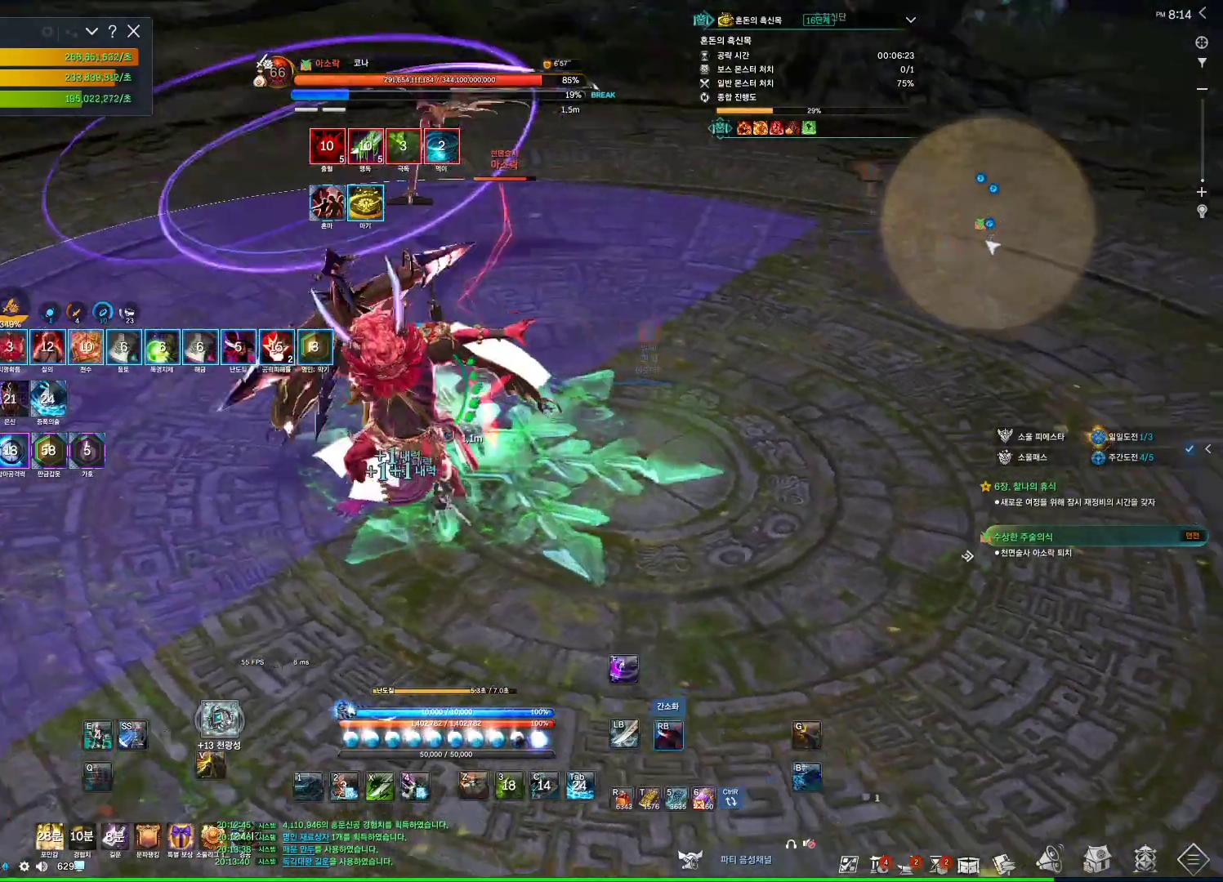
{"keys": ["a", "s"], "mouse": ["right"], "events": [[267, "4", "down"], [267, "mouse_right", "up"], [400, "4", "up"], [400, "mouse_right", "down"], [500, "s", "down"]]}
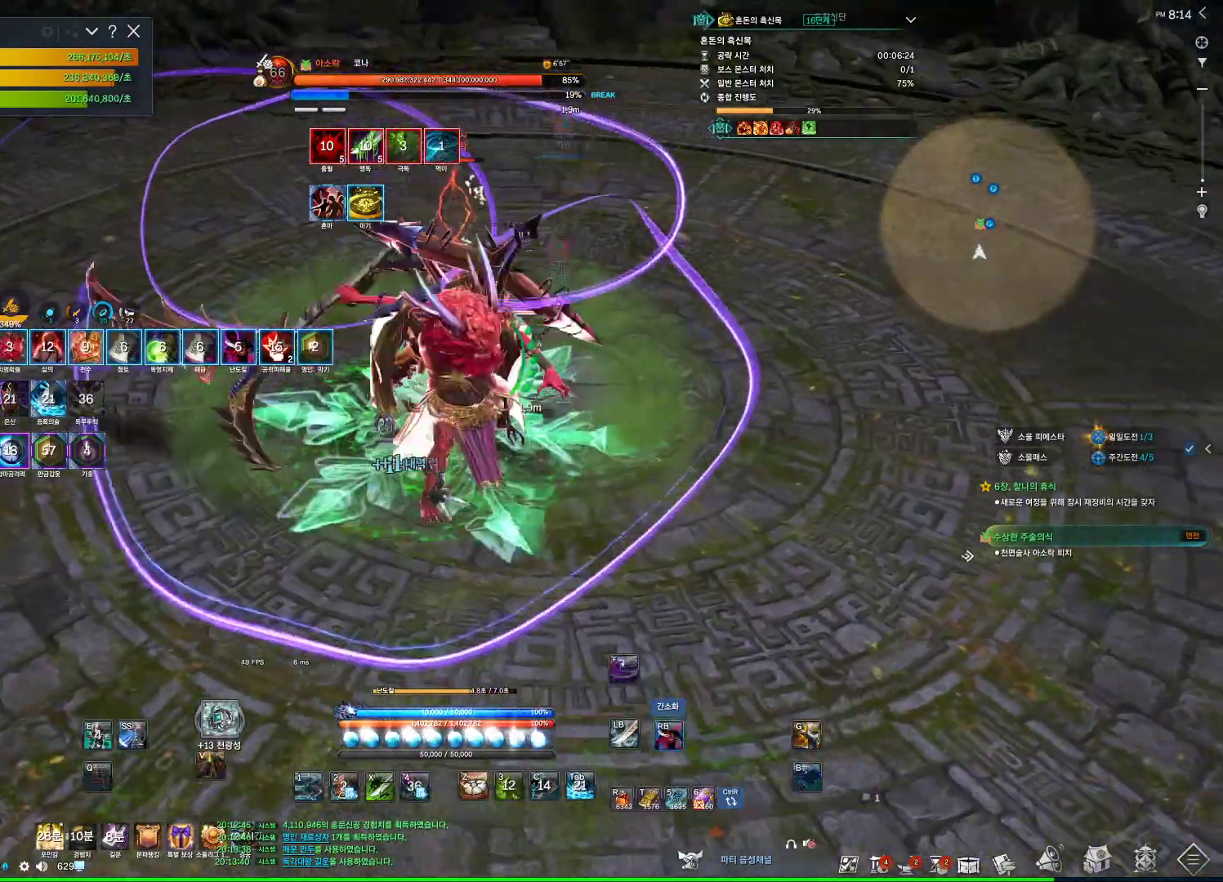
{"keys": ["4"], "mouse": [], "events": [[67, "a", "up"], [200, "s", "up"], [367, "4", "down"], [367, "mouse_right", "up"]]}
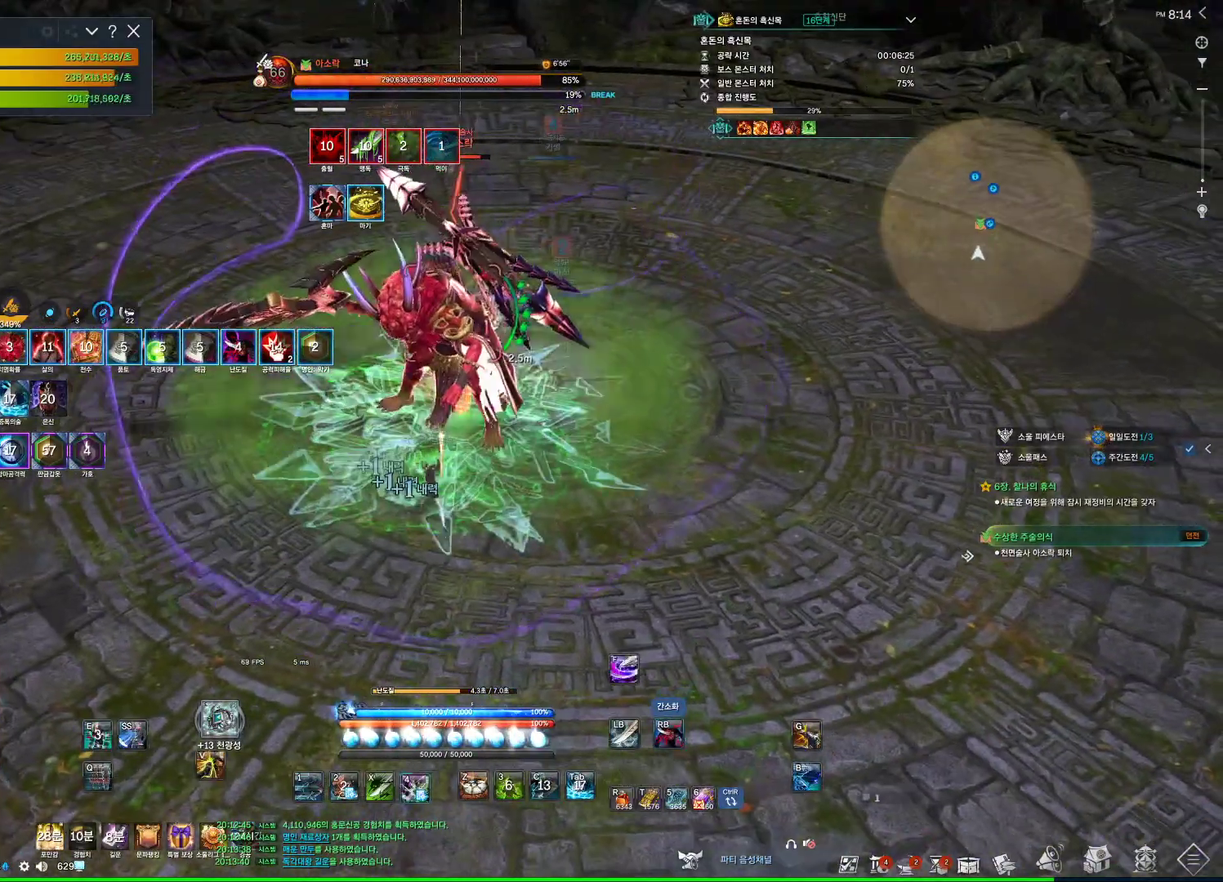
{"keys": ["4"], "mouse": [], "events": [[33, "4", "up"], [67, "mouse_right", "down"], [433, "4", "down"], [433, "mouse_right", "up"]]}
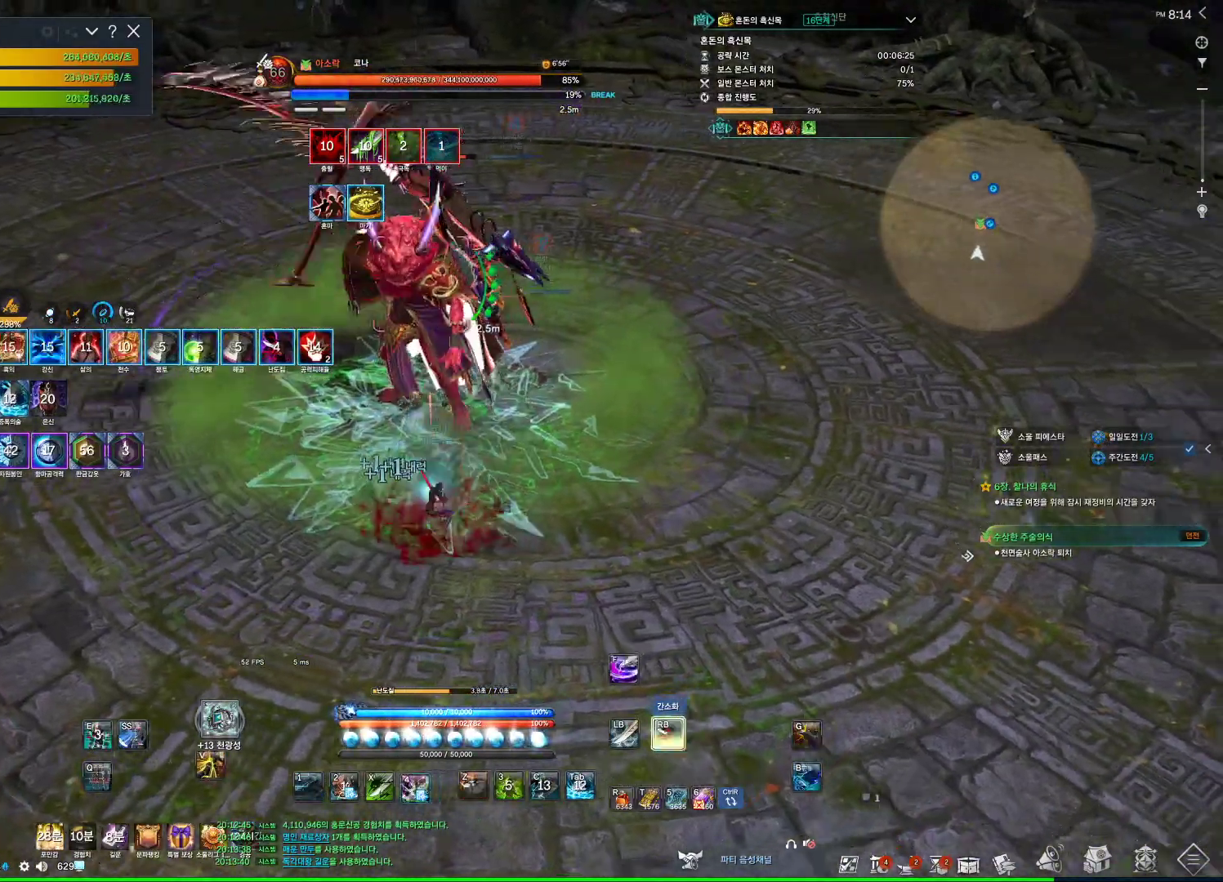
{"keys": [], "mouse": [], "events": [[100, "4", "up"], [133, "mouse_right", "down"], [500, "mouse_right", "up"]]}
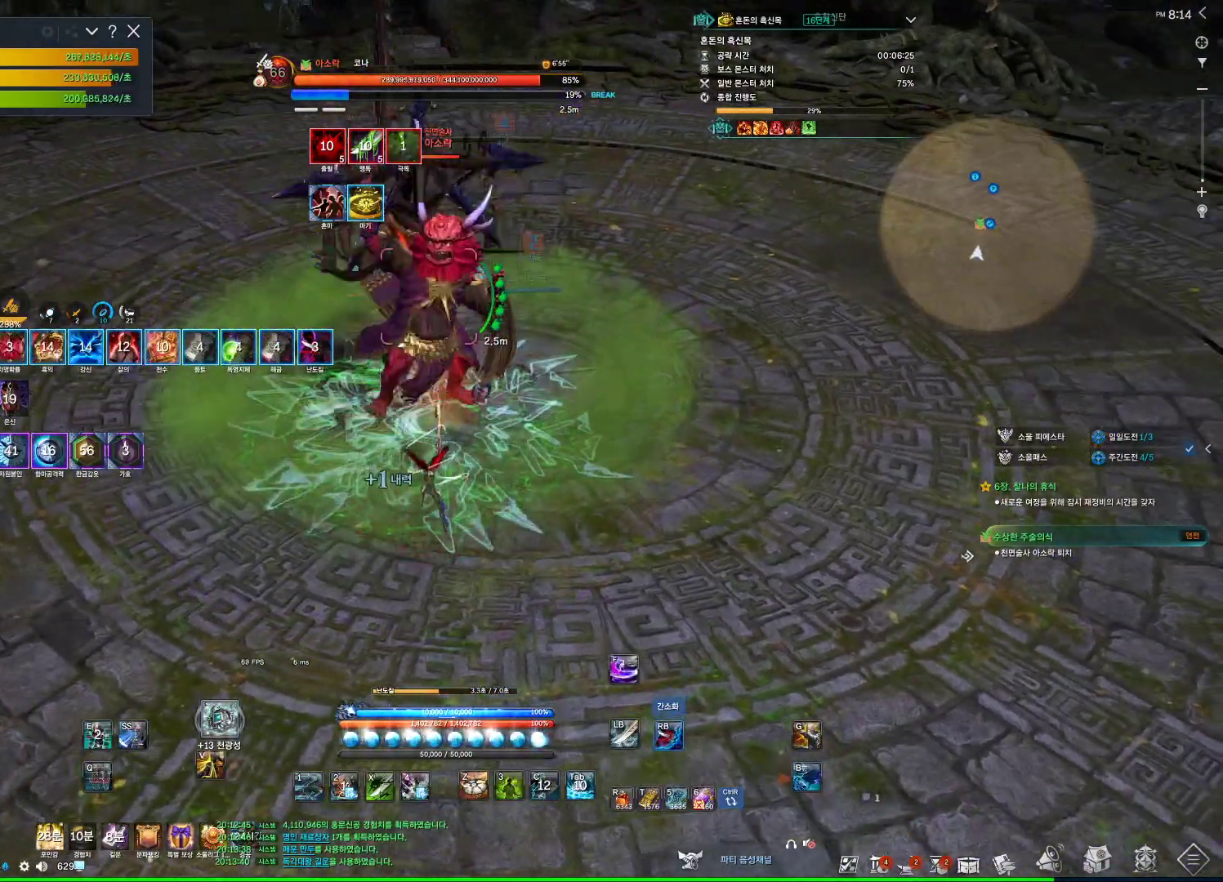
{"keys": [], "mouse": ["right"], "events": [[67, "q", "down"], [367, "mouse_right", "down"], [367, "q", "up"]]}
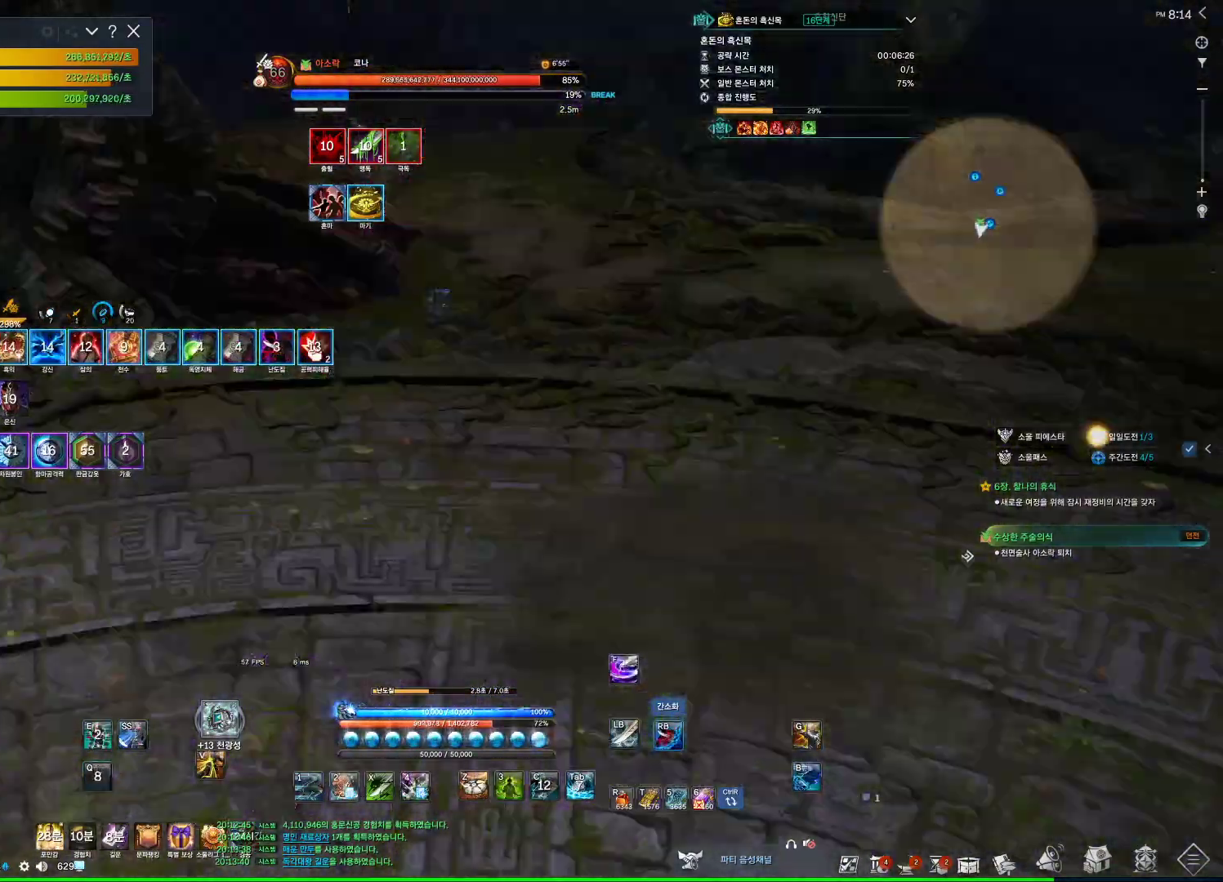
{"keys": [], "mouse": ["right"], "events": [[167, "mouse_right", "up"], [267, "4", "down"], [333, "mouse_right", "down"], [400, "4", "up"]]}
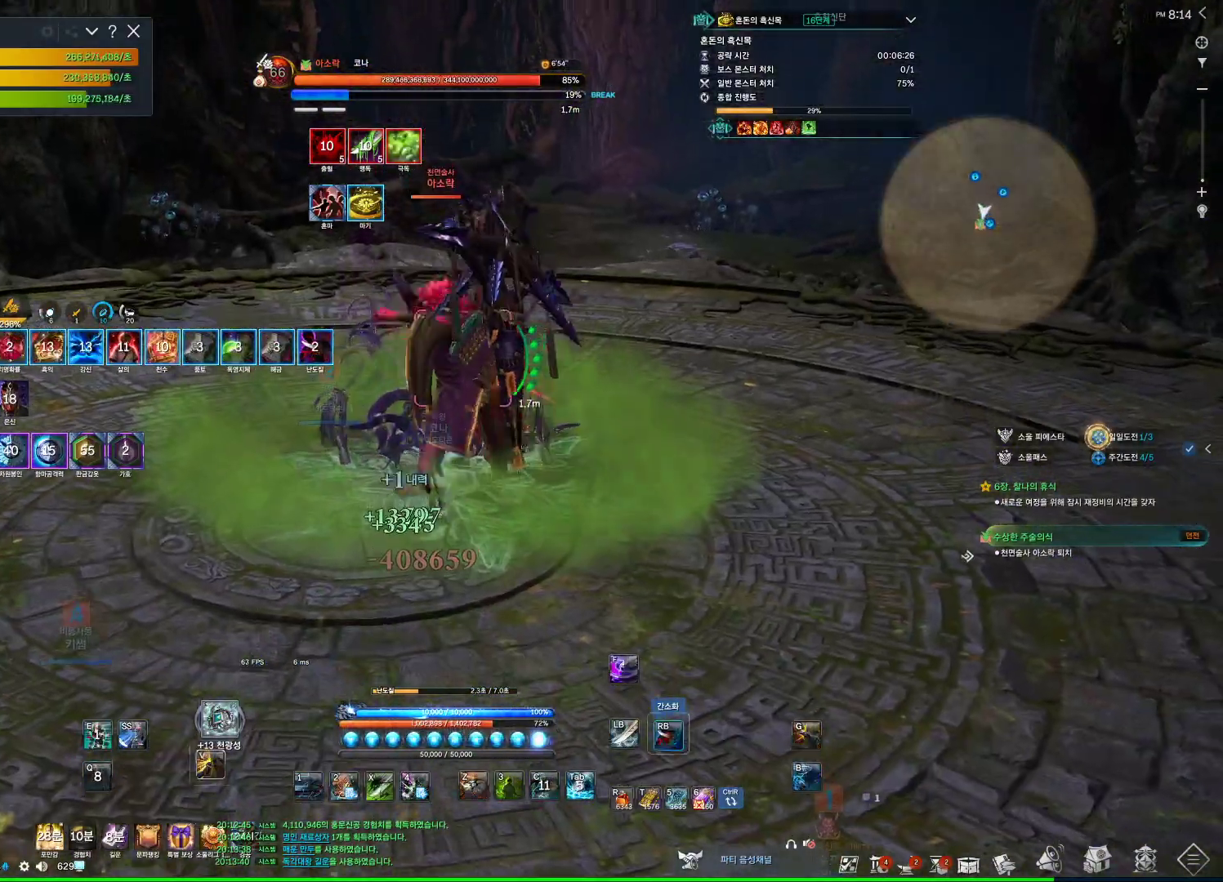
{"keys": [], "mouse": ["wheel", "right"], "events": [[267, "4", "down"], [267, "mouse_right", "up"], [400, "mouse_right", "down"], [467, "4", "up"], [500, "mouse_wheel", "down"]]}
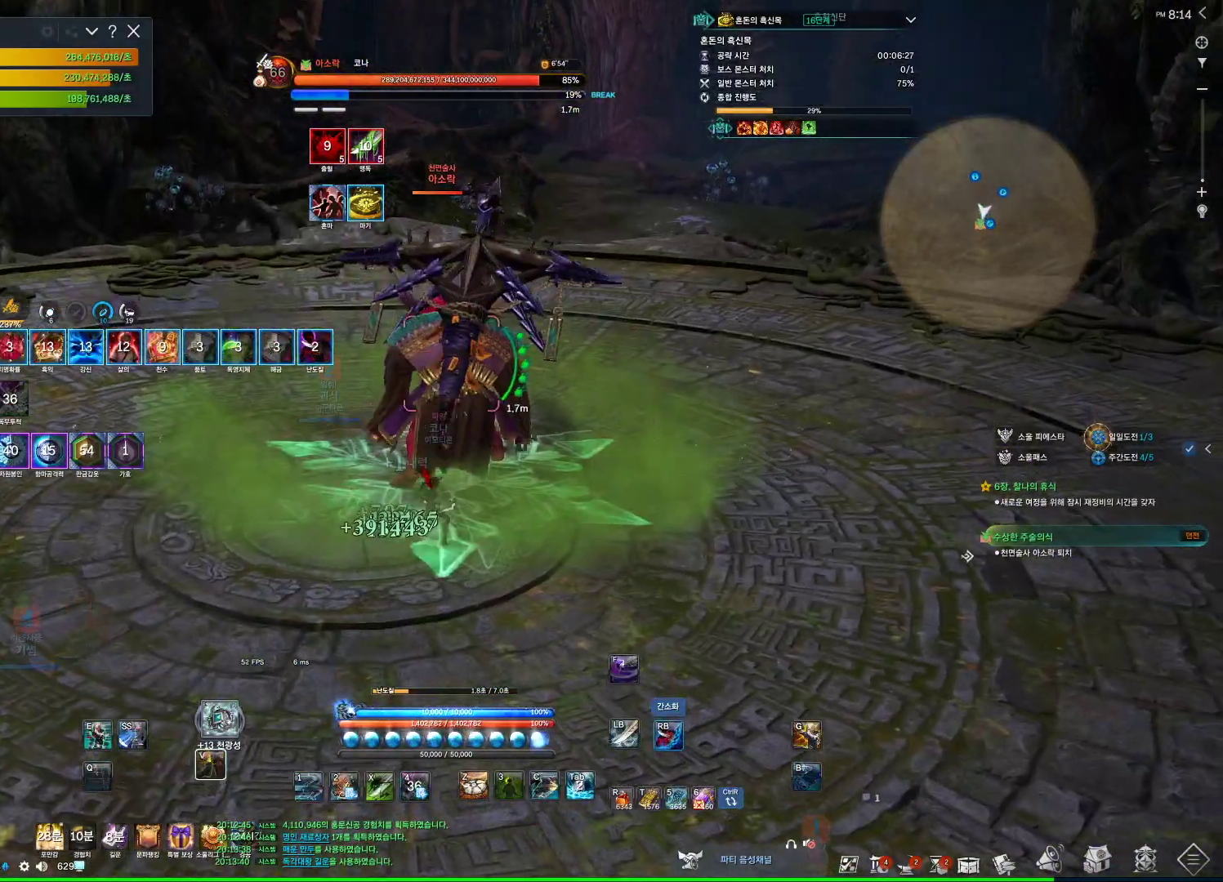
{"keys": [], "mouse": [], "events": [[333, "3", "down"], [333, "mouse_right", "up"], [333, "mouse_wheel", "up"], [467, "3", "up"]]}
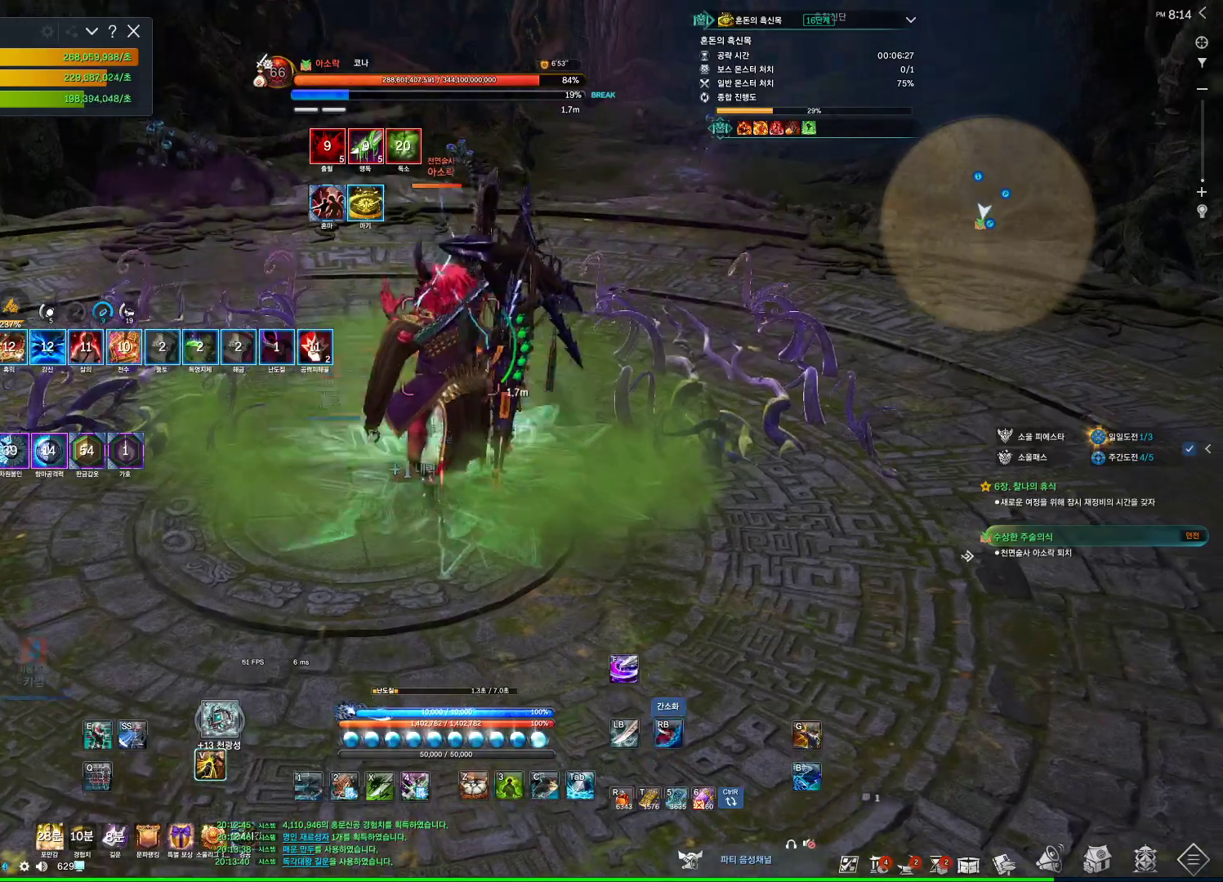
{"keys": ["4"], "mouse": [], "events": [[33, "mouse_right", "down"], [400, "4", "down"], [400, "mouse_right", "up"]]}